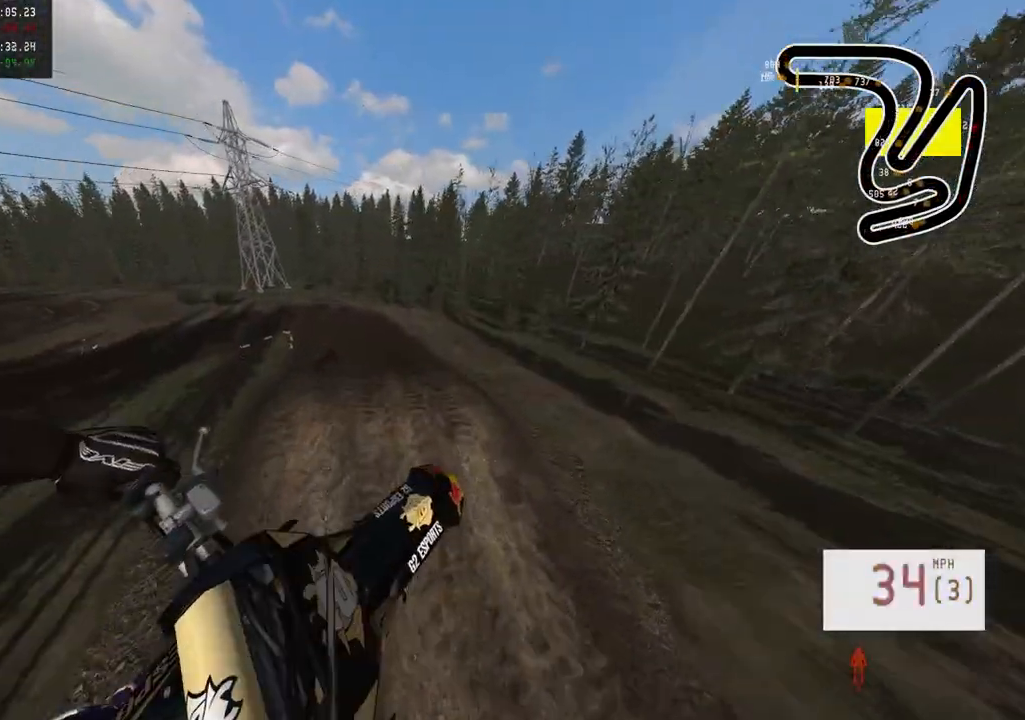
Gameplay with a controller (PlayStation layout); each line is a JSON object with the inputs held at the frame after it. "events" lists button and stick changes between this image and that frame as [ms after this image, input, new state], when the widget could be followed in between.
{"buttons": [], "left_stick": "left", "right_stick": "center", "events": [[350, "left_stick", "center"], [350, "right_stick", "center"], [467, "R2", "up"], [467, "left_stick", "left"]]}
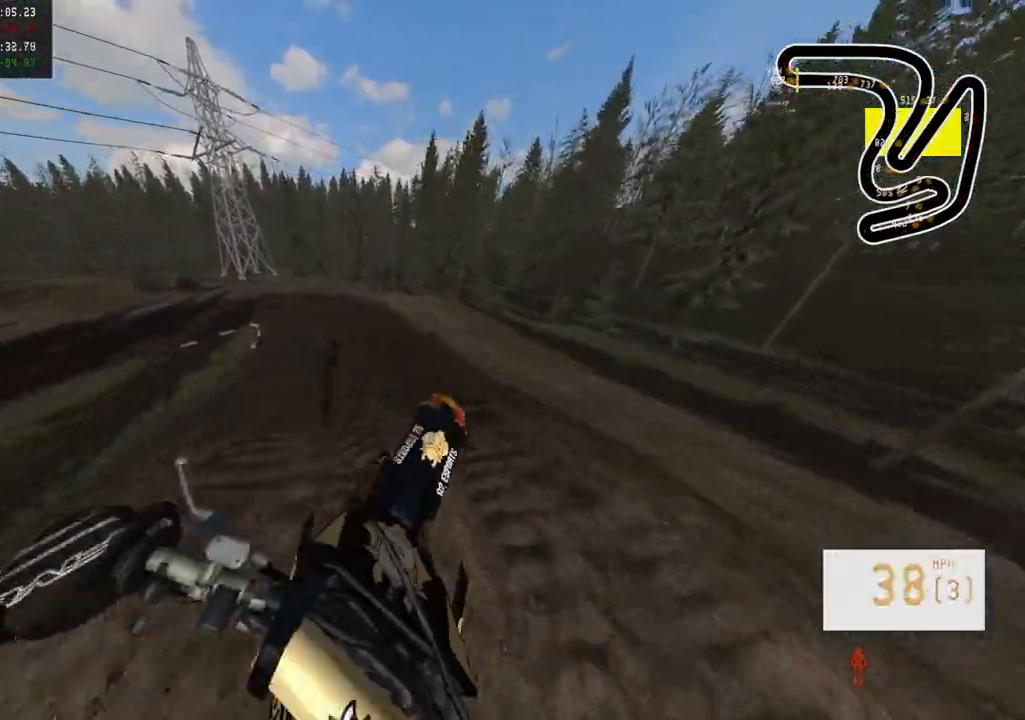
{"buttons": ["R2"], "left_stick": "left", "right_stick": "center", "events": [[83, "R2", "down"], [83, "left_stick", "center"], [167, "R3", "down"], [283, "R3", "up"], [417, "left_stick", "left"]]}
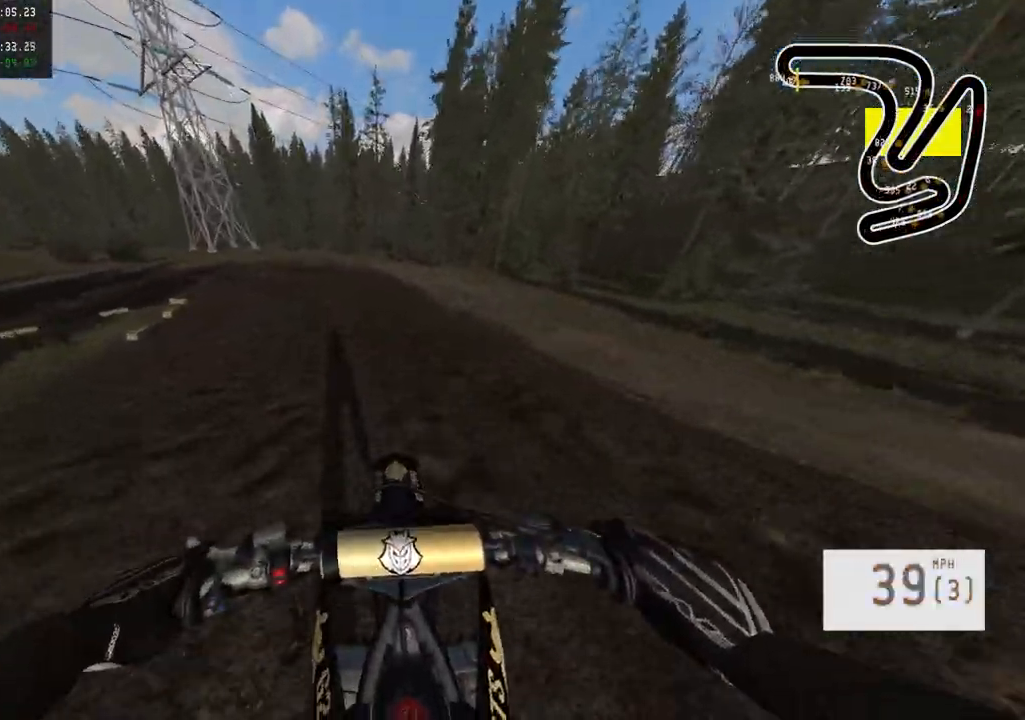
{"buttons": [], "left_stick": "left", "right_stick": "center", "events": [[133, "left_stick", "center"], [383, "left_stick", "left"], [467, "R2", "up"]]}
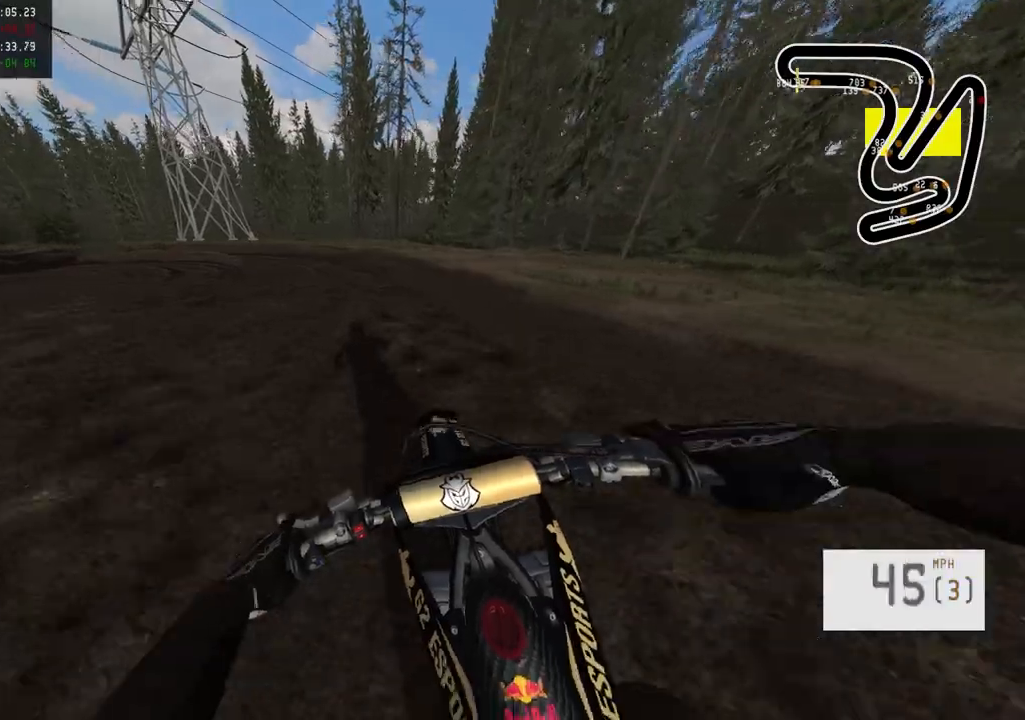
{"buttons": [], "left_stick": "left", "right_stick": "center", "events": [[150, "L2", "down"], [317, "SQUARE", "down"], [417, "L2", "up"], [433, "SQUARE", "up"]]}
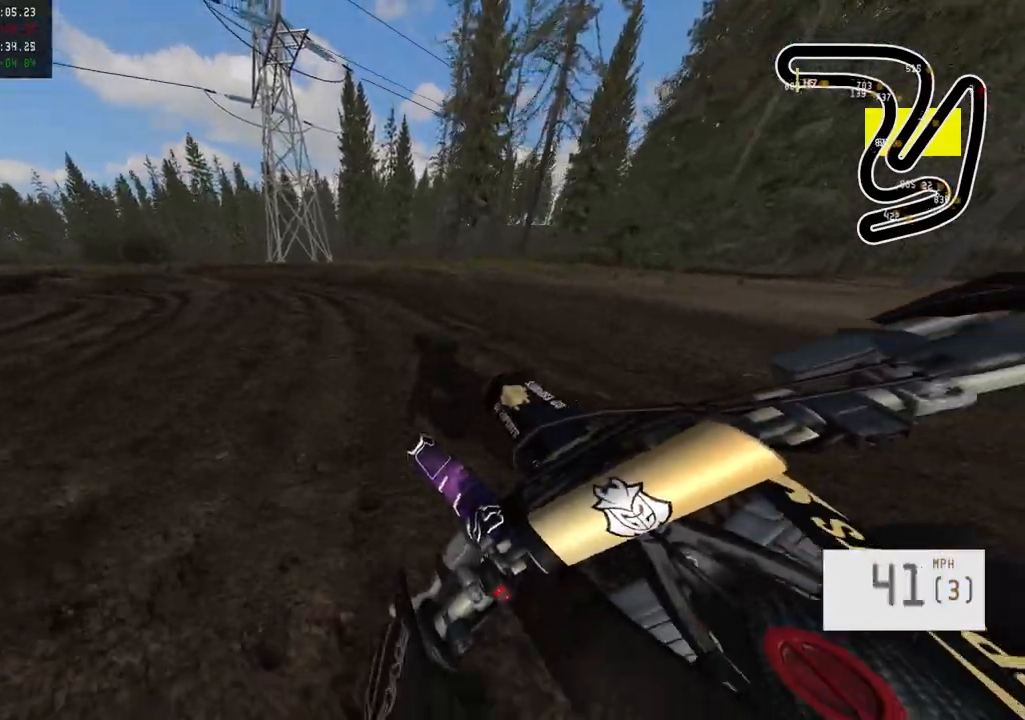
{"buttons": ["L2"], "left_stick": "left", "right_stick": "center", "events": [[17, "L2", "down"]]}
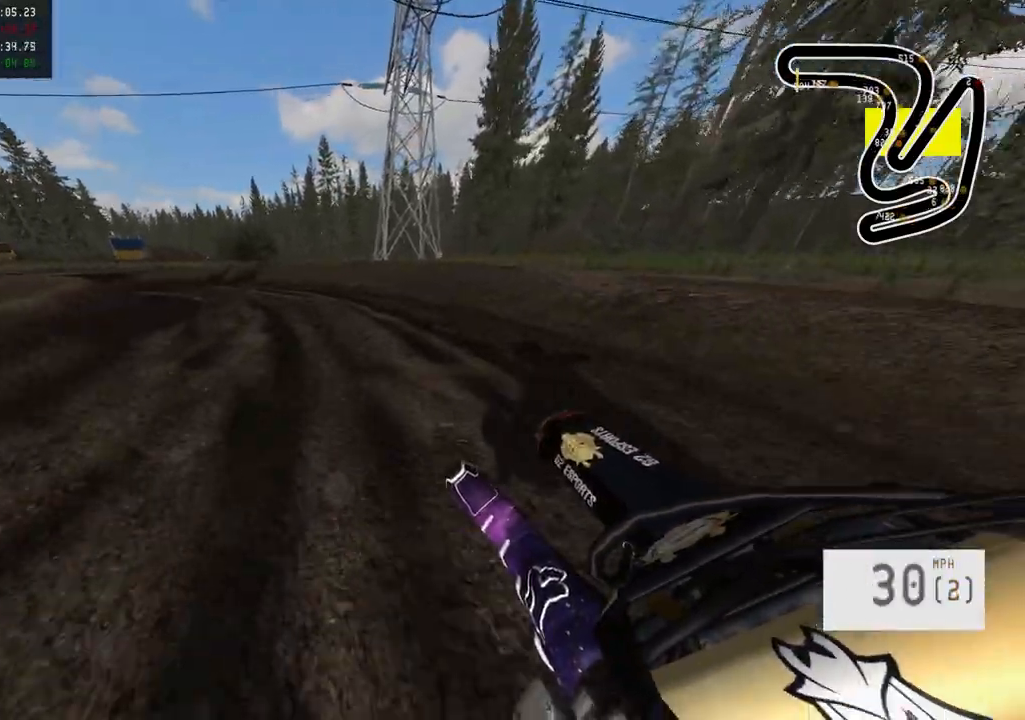
{"buttons": ["R2"], "left_stick": "left", "right_stick": "center", "events": [[450, "L2", "up"], [467, "R2", "down"]]}
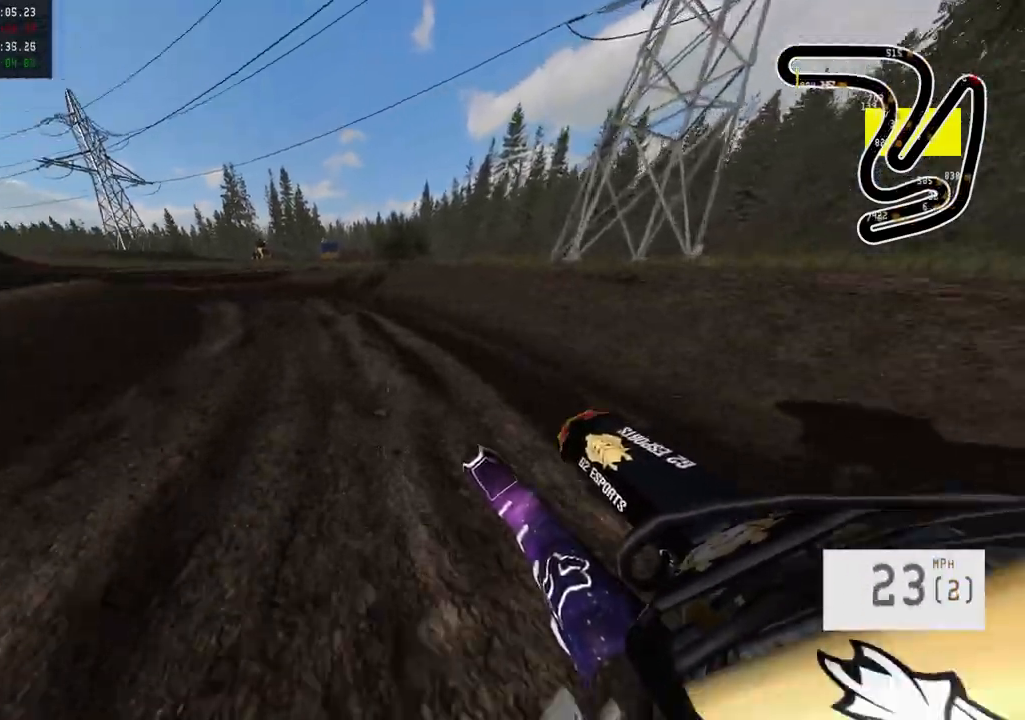
{"buttons": ["R2"], "left_stick": "left", "right_stick": "center", "events": []}
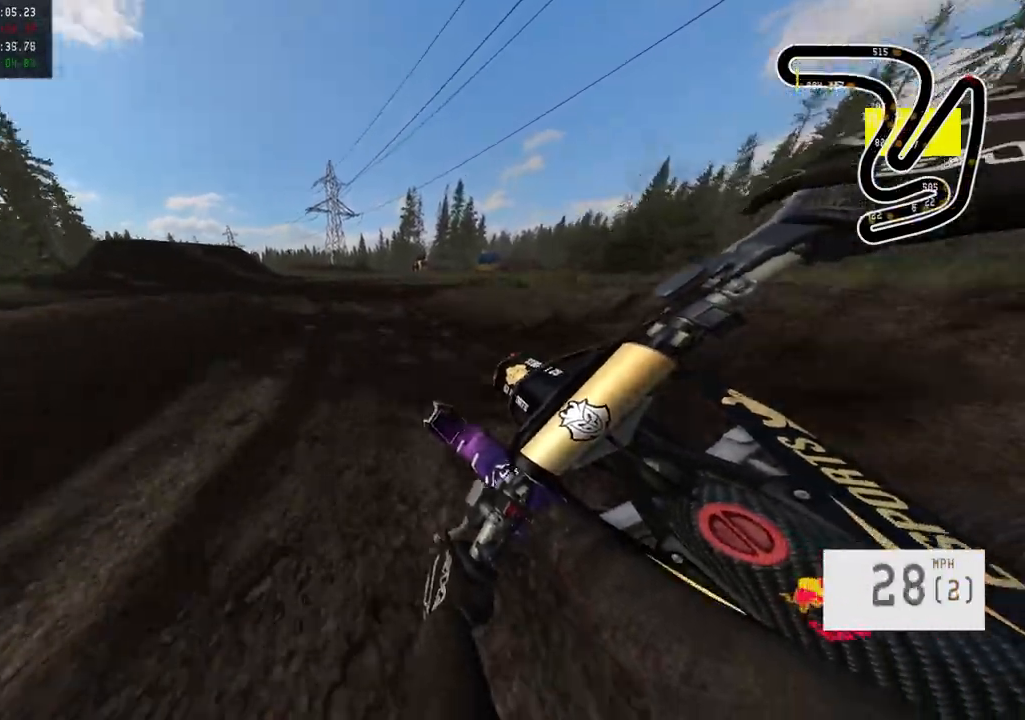
{"buttons": ["R2"], "left_stick": "left", "right_stick": "center", "events": []}
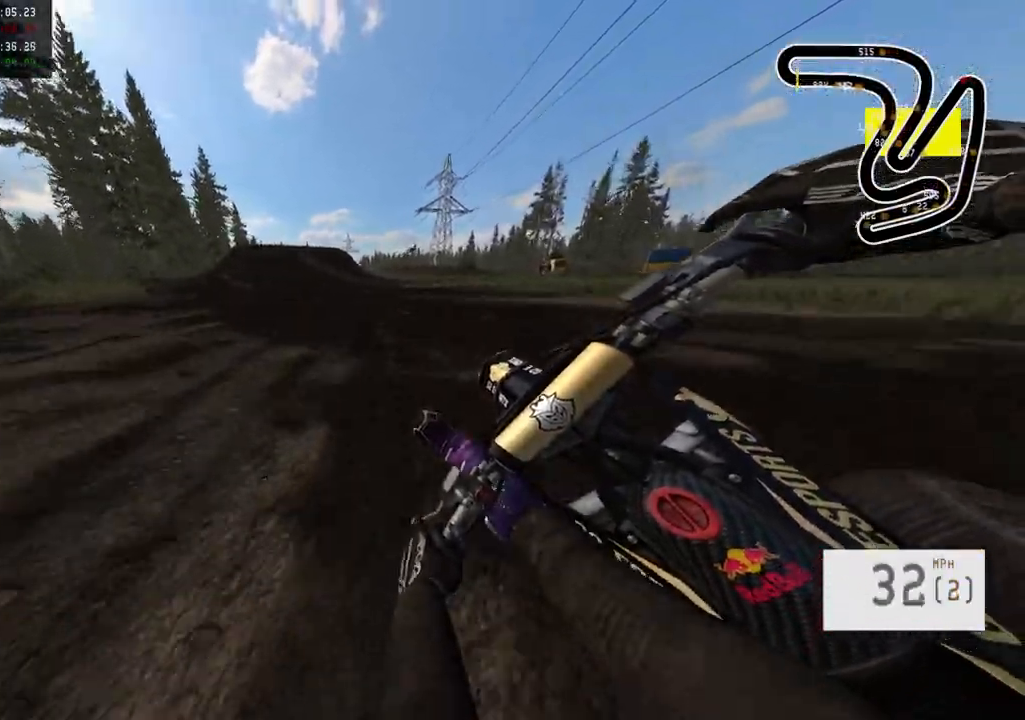
{"buttons": ["R2"], "left_stick": "center", "right_stick": "center", "events": [[67, "left_stick", "center"], [150, "left_stick", "left"], [283, "left_stick", "center"], [333, "left_stick", "right"], [483, "left_stick", "center"]]}
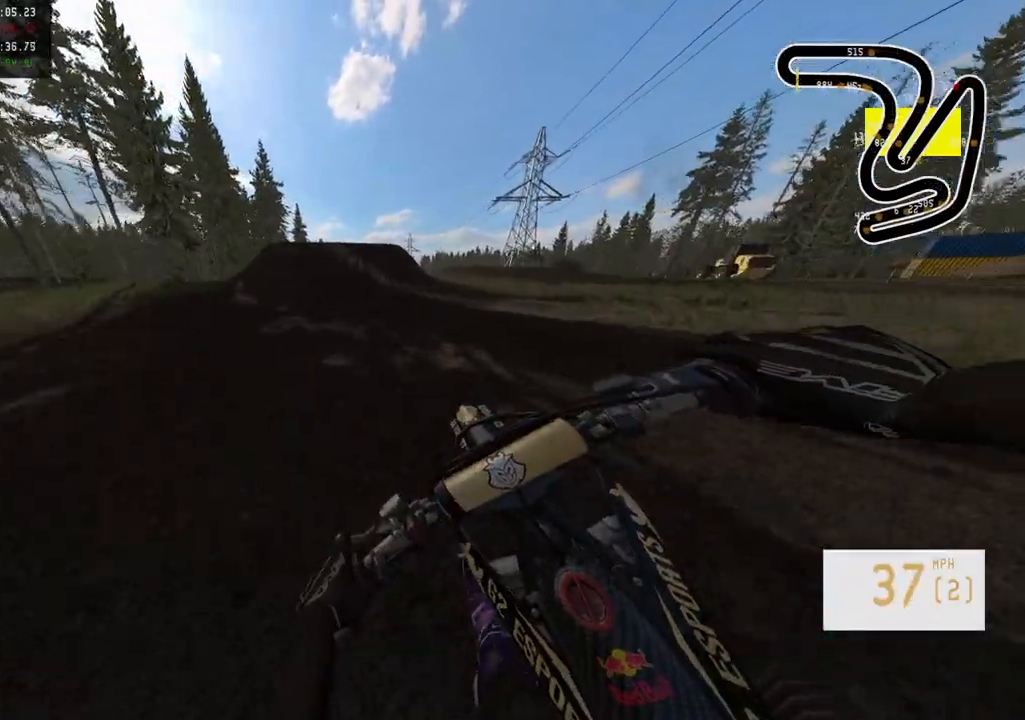
{"buttons": ["R2"], "left_stick": "center", "right_stick": "center", "events": [[383, "R3", "down"], [500, "R3", "up"]]}
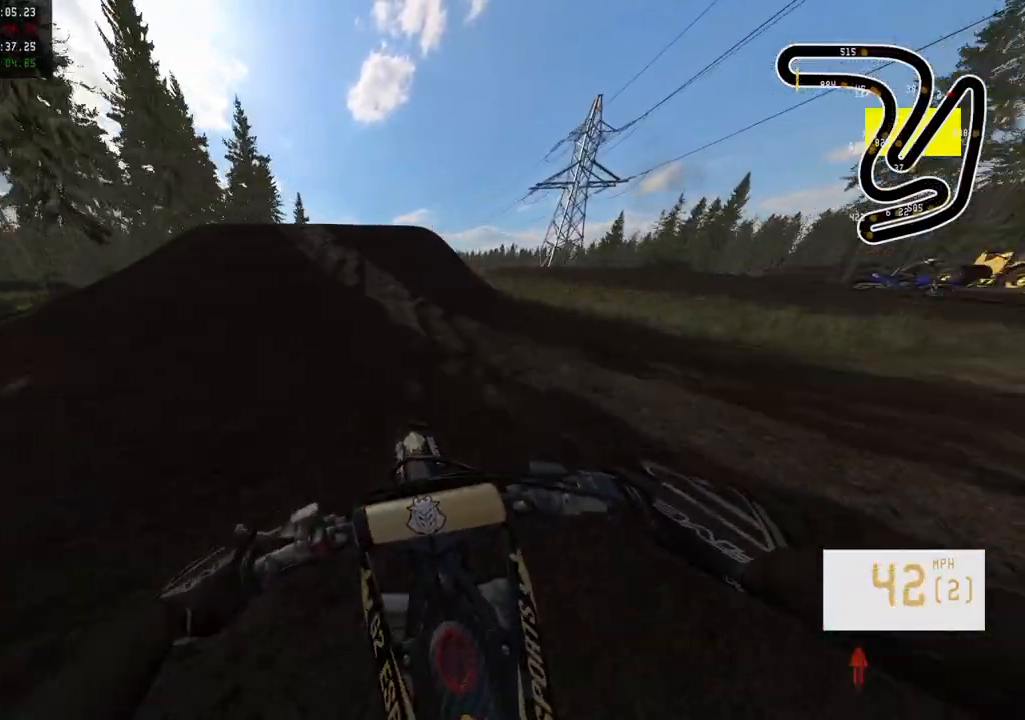
{"buttons": ["R2"], "left_stick": "center", "right_stick": "down-left", "events": [[200, "right_stick", "down-left"]]}
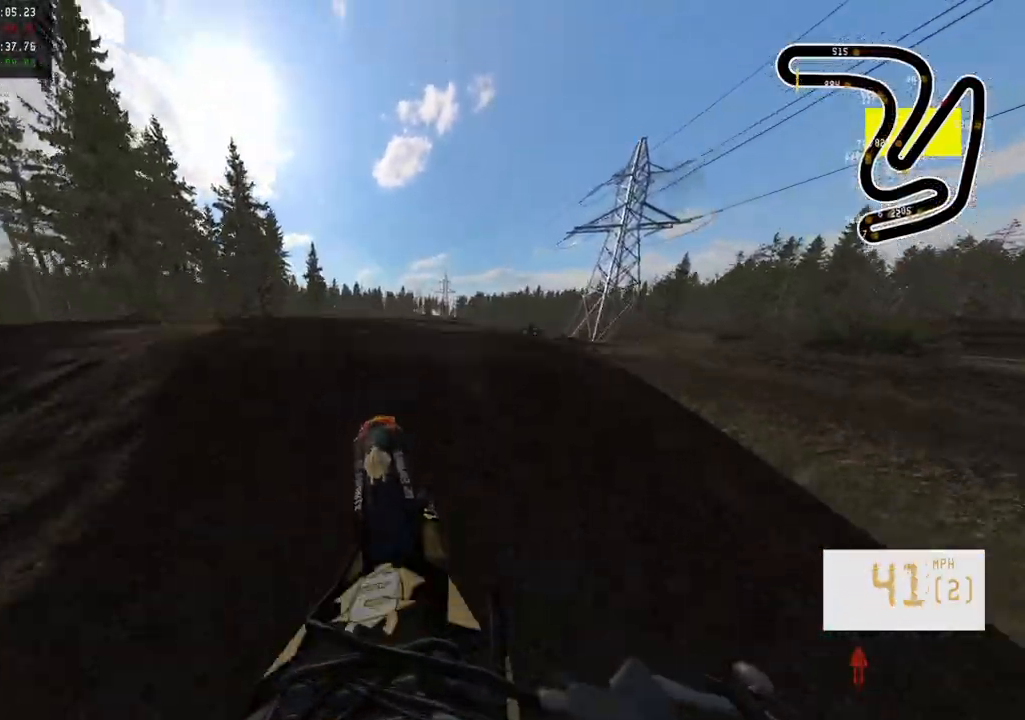
{"buttons": [], "left_stick": "center", "right_stick": "center", "events": [[383, "right_stick", "center"], [500, "R2", "up"]]}
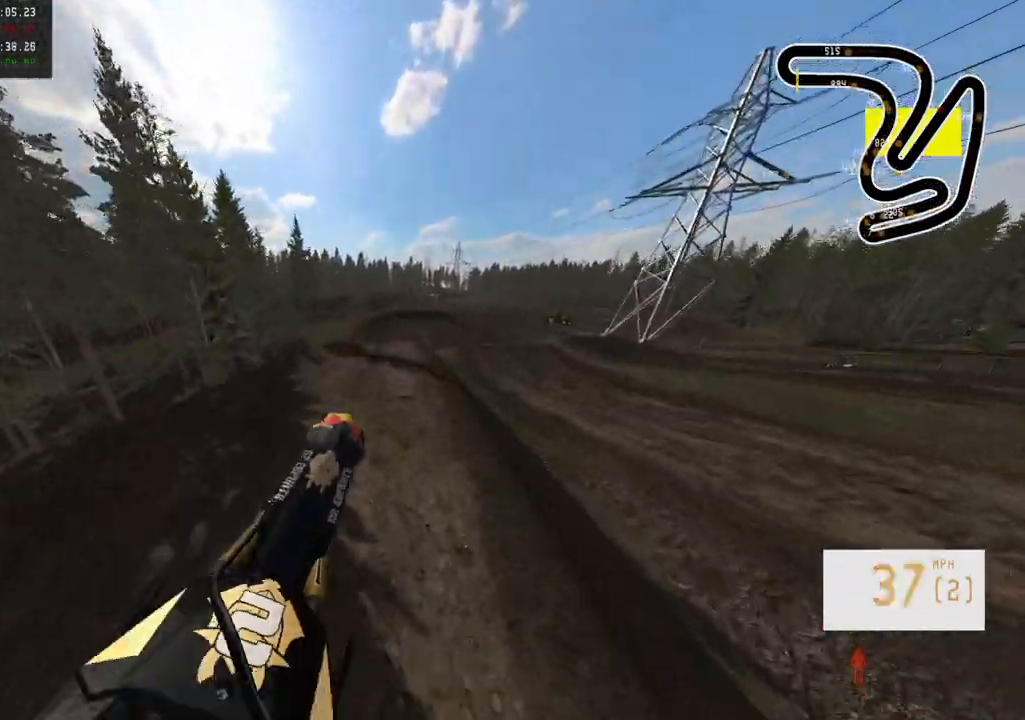
{"buttons": [], "left_stick": "up-left", "right_stick": "center", "events": [[17, "left_stick", "up-left"]]}
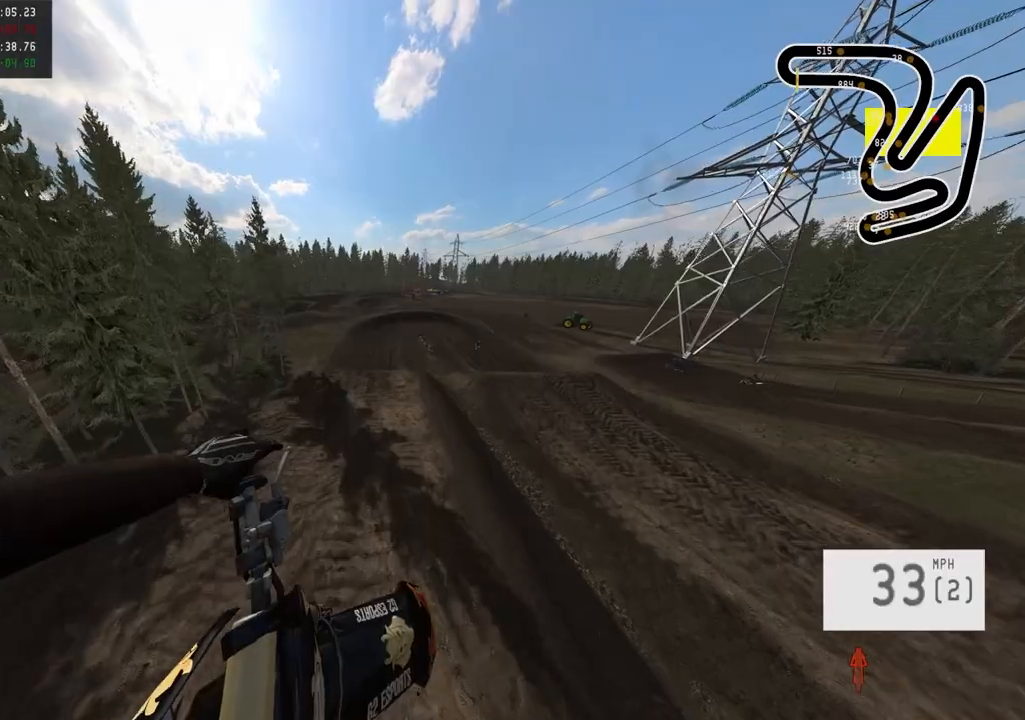
{"buttons": ["R2"], "left_stick": "up", "right_stick": "down", "events": [[133, "R2", "down"], [167, "left_stick", "up"], [183, "right_stick", "down"]]}
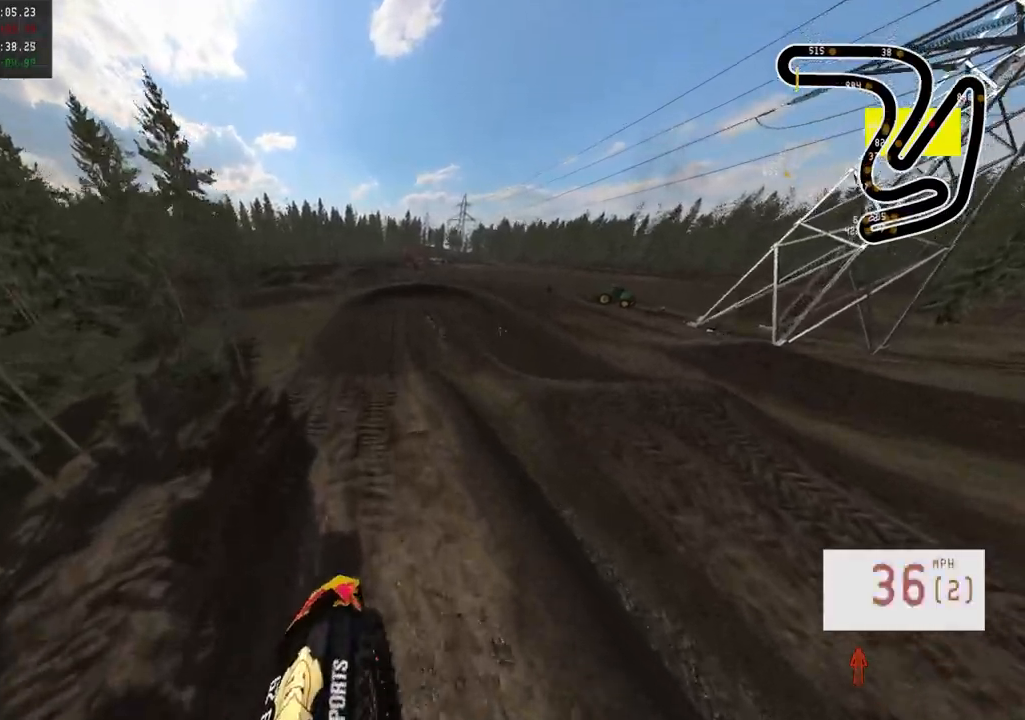
{"buttons": ["R2"], "left_stick": "up", "right_stick": "down", "events": []}
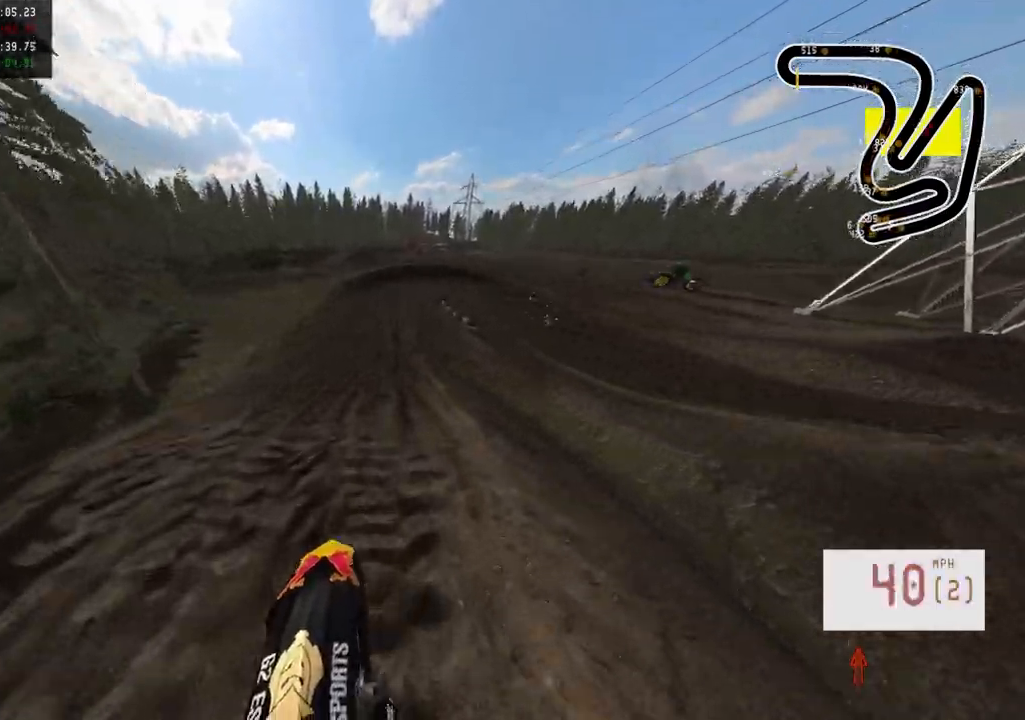
{"buttons": ["R2"], "left_stick": "center", "right_stick": "center", "events": [[100, "left_stick", "up-left"], [100, "right_stick", "center"], [217, "left_stick", "center"], [350, "R3", "down"], [467, "R3", "up"]]}
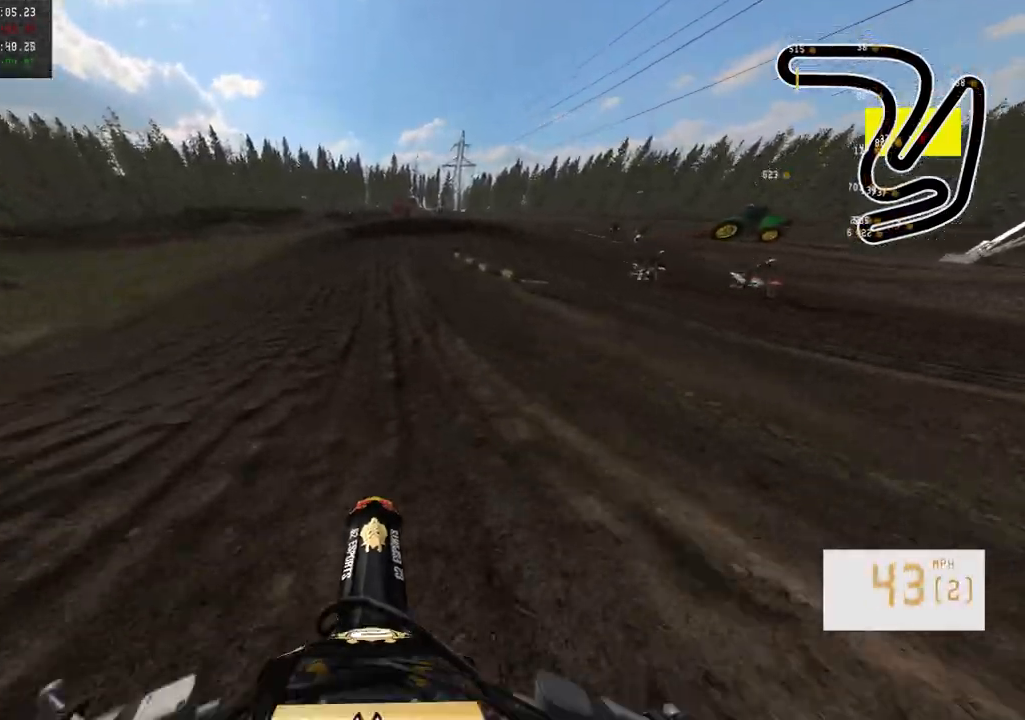
{"buttons": ["R2"], "left_stick": "center", "right_stick": "center", "events": [[83, "left_stick", "left"], [250, "left_stick", "center"]]}
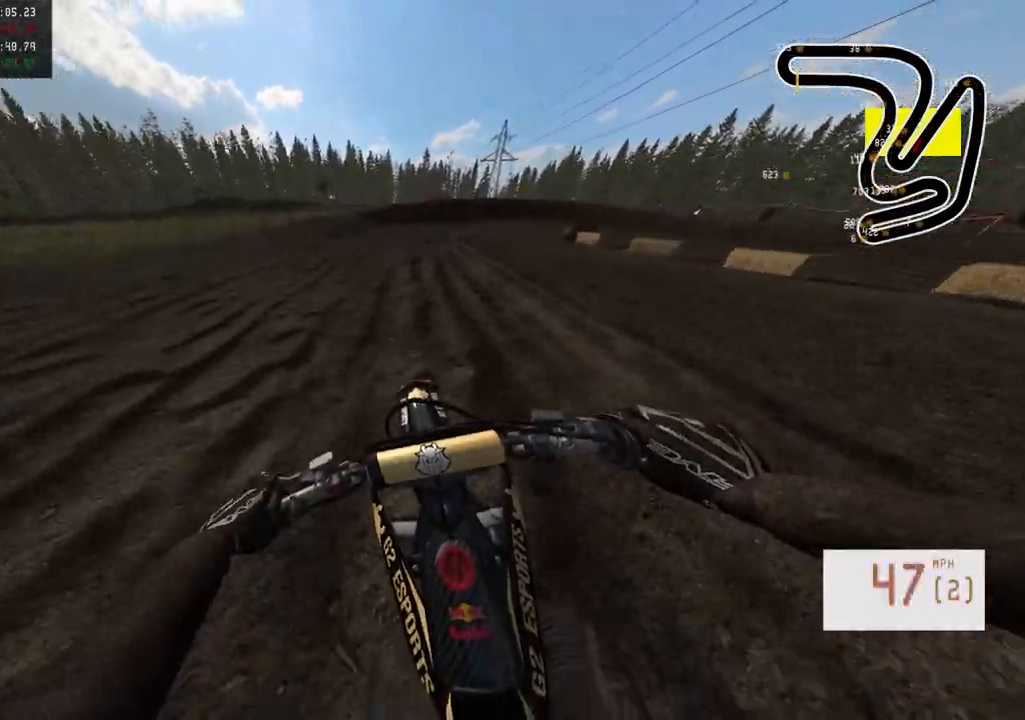
{"buttons": [], "left_stick": "right", "right_stick": "center", "events": [[67, "left_stick", "right"], [150, "R2", "up"], [217, "L2", "down"], [400, "L2", "up"]]}
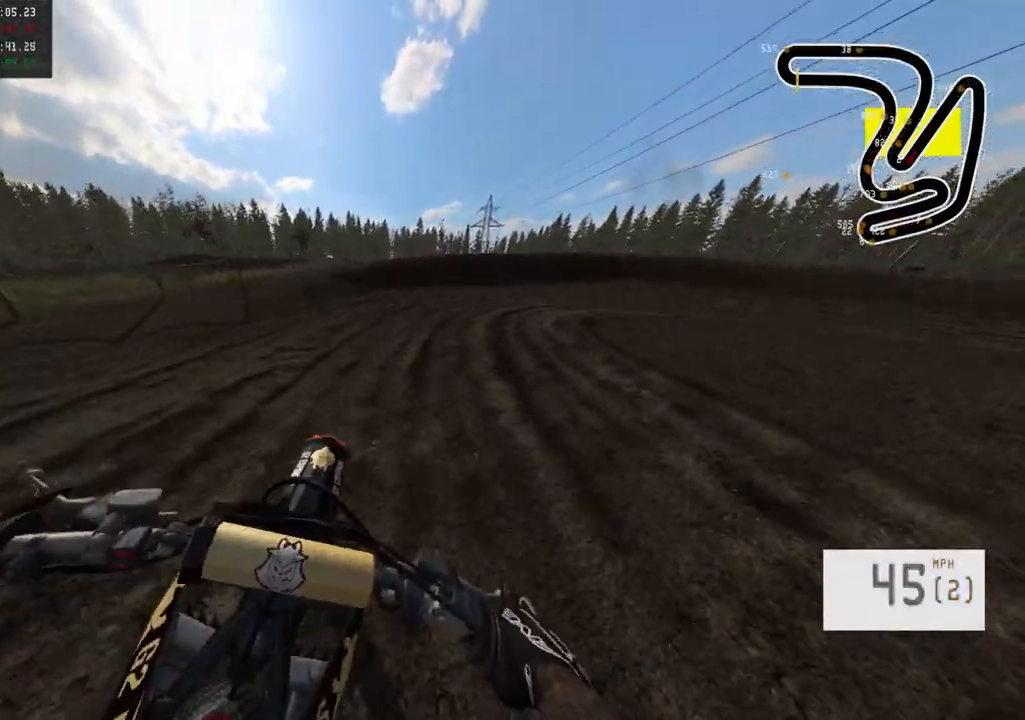
{"buttons": [], "left_stick": "right", "right_stick": "center", "events": [[150, "R2", "down"], [367, "R2", "up"]]}
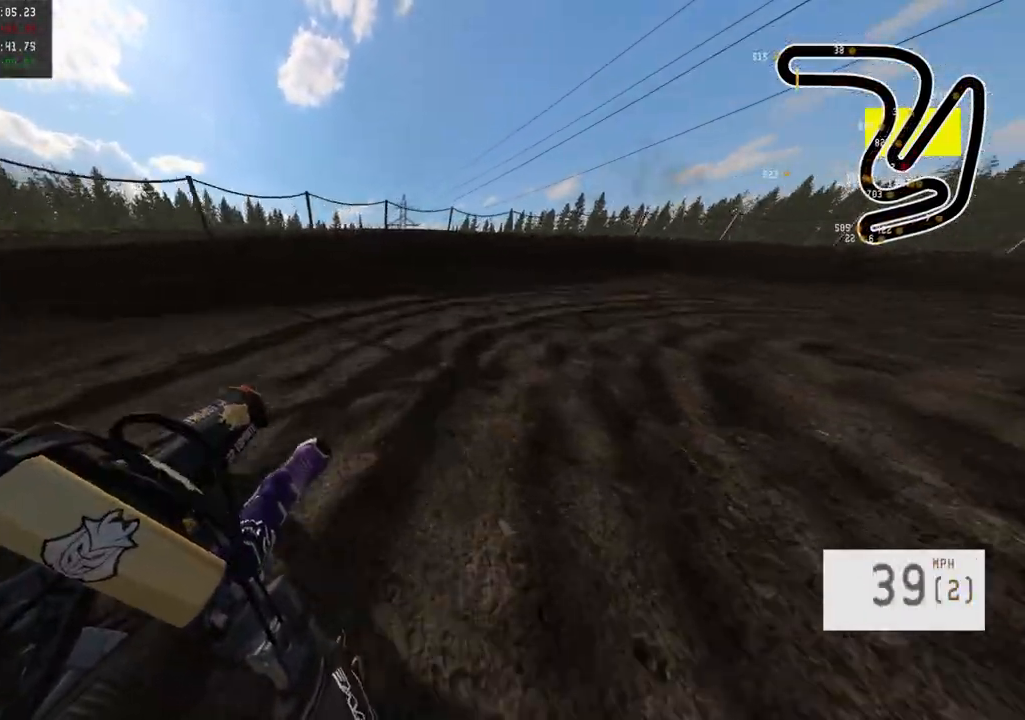
{"buttons": [], "left_stick": "right", "right_stick": "center", "events": [[17, "L2", "down"], [467, "L2", "up"]]}
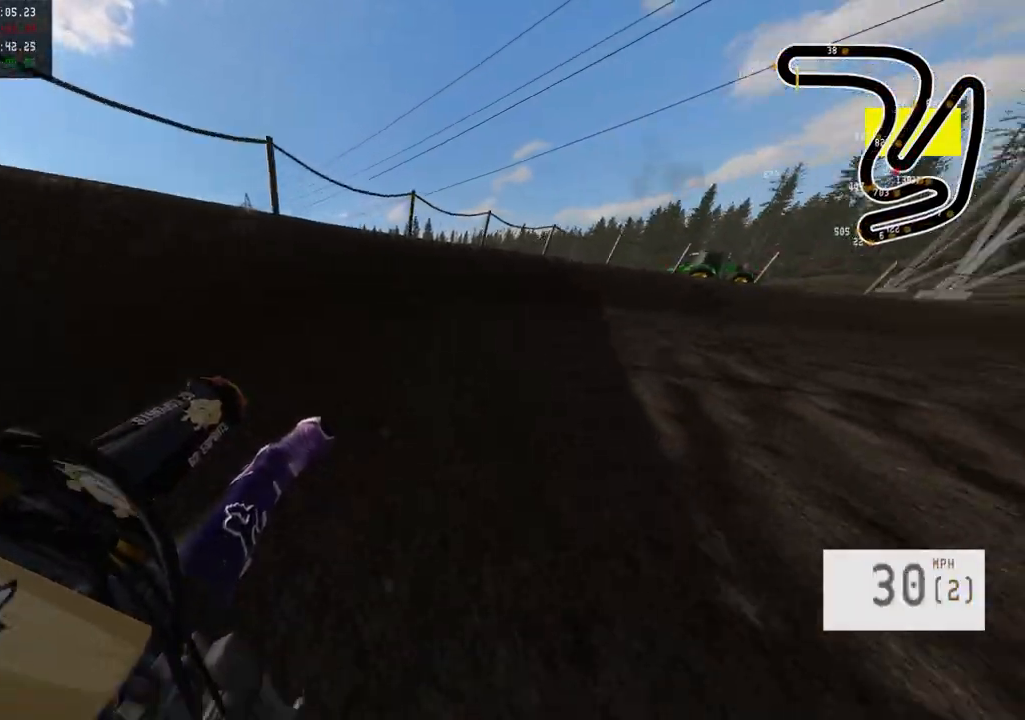
{"buttons": ["R2"], "left_stick": "right", "right_stick": "center", "events": [[150, "R2", "down"]]}
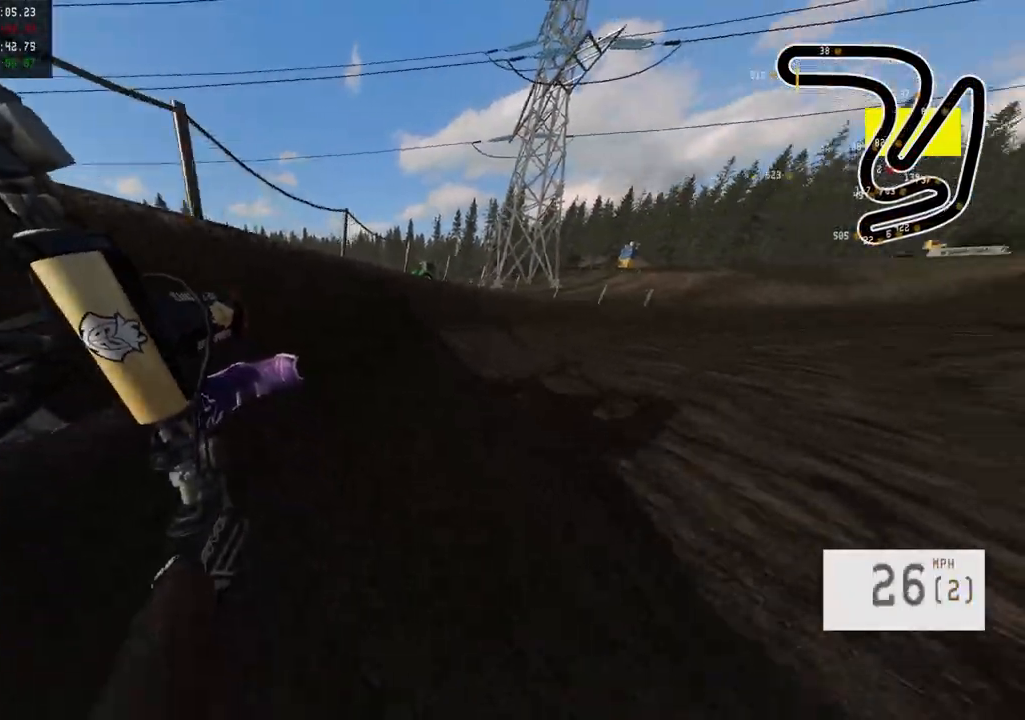
{"buttons": ["R2"], "left_stick": "center", "right_stick": "center", "events": [[117, "left_stick", "center"], [300, "L3", "down"], [450, "L3", "up"]]}
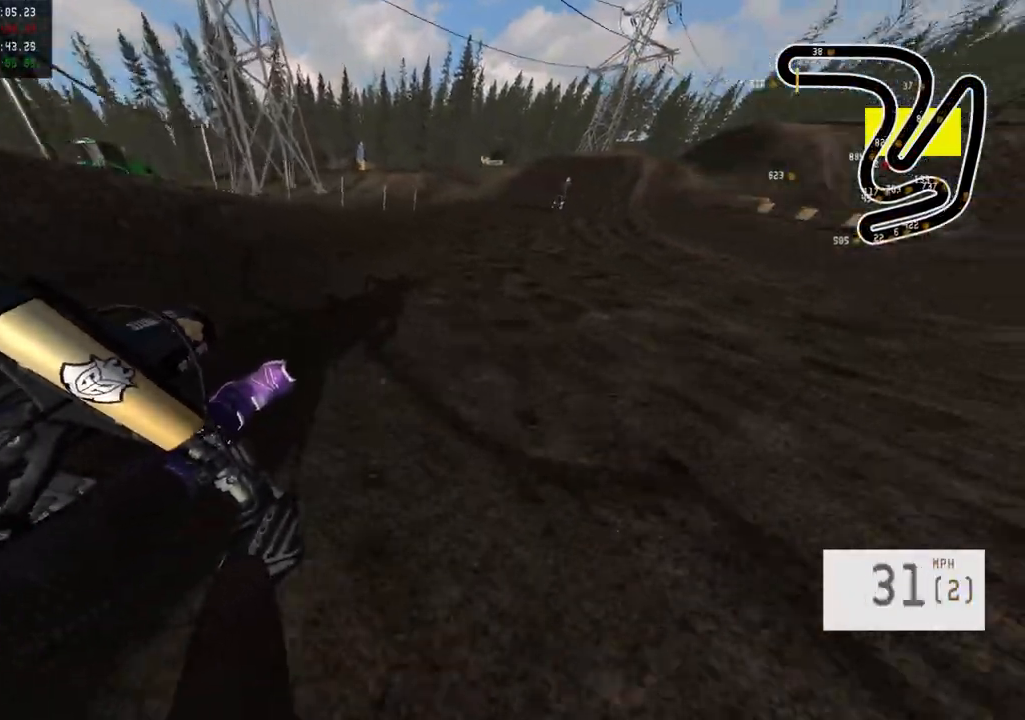
{"buttons": ["R2"], "left_stick": "right", "right_stick": "center", "events": [[350, "left_stick", "right"]]}
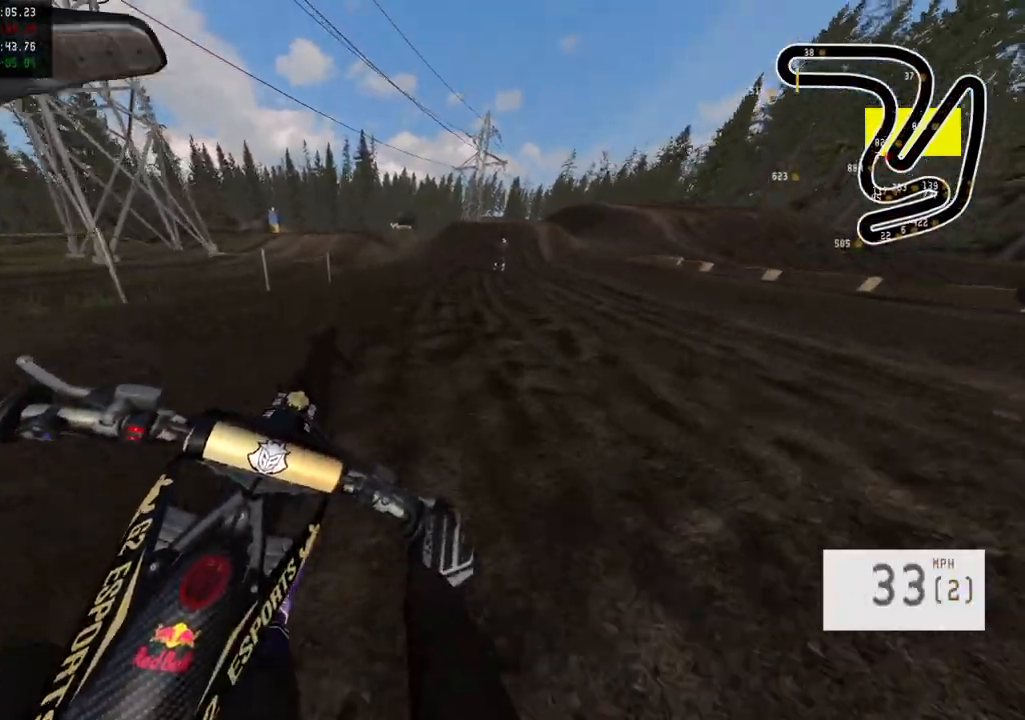
{"buttons": ["R2"], "left_stick": "center", "right_stick": "center", "events": [[500, "left_stick", "center"]]}
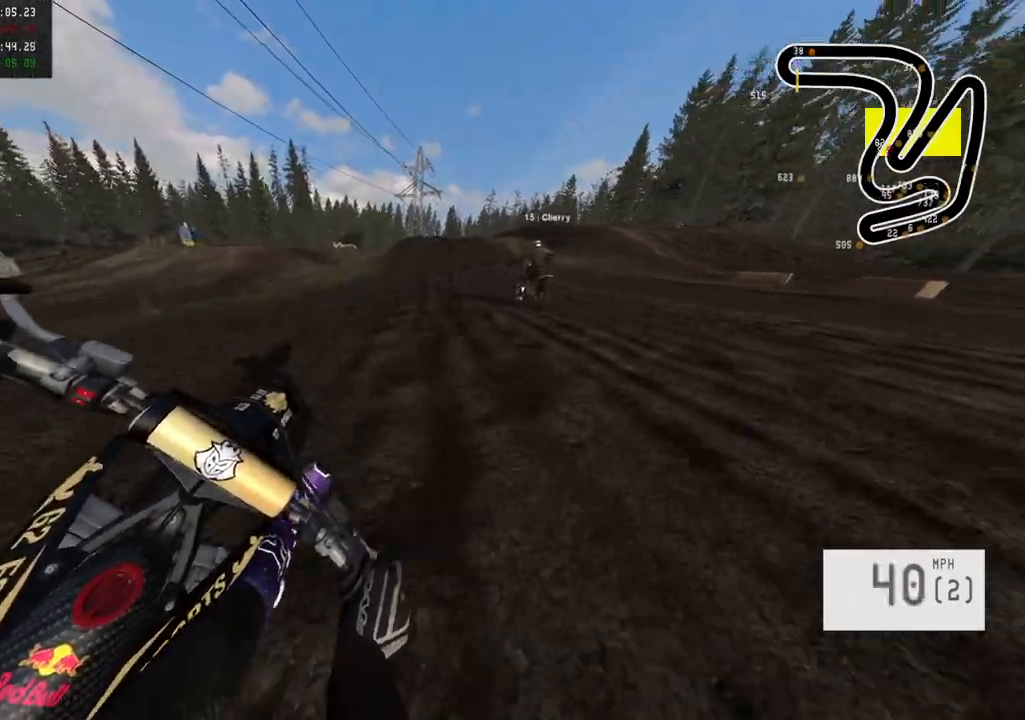
{"buttons": ["R2", "R3"], "left_stick": "center", "right_stick": "center", "events": [[500, "R3", "down"]]}
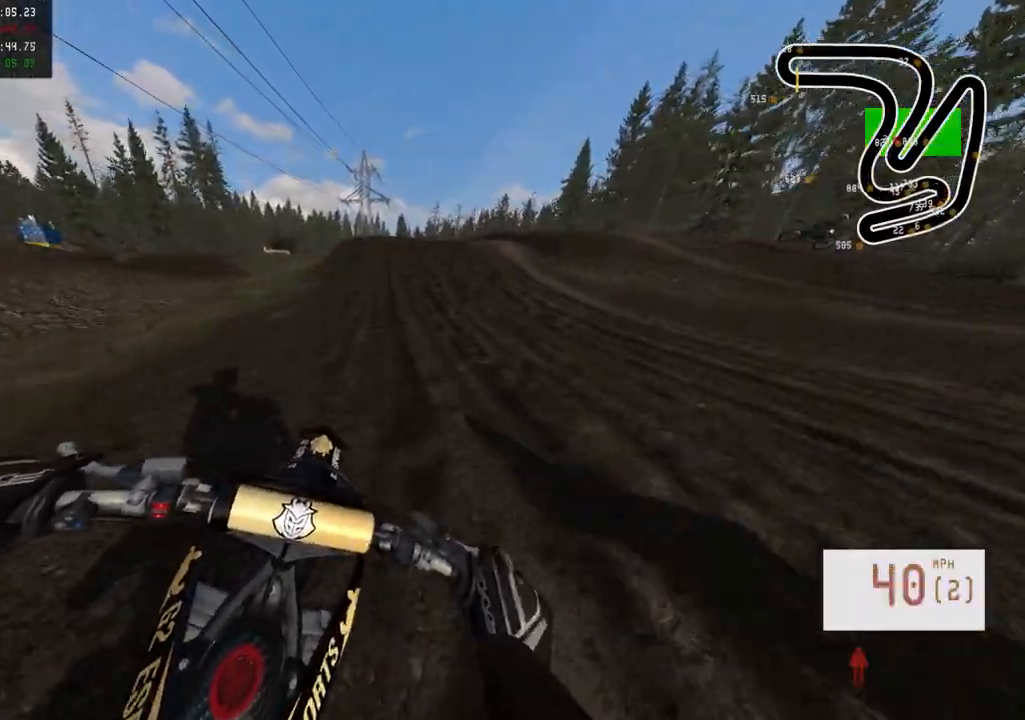
{"buttons": ["R2"], "left_stick": "center", "right_stick": "down", "events": [[100, "R3", "up"], [100, "left_stick", "left"], [217, "left_stick", "center"], [433, "right_stick", "down"]]}
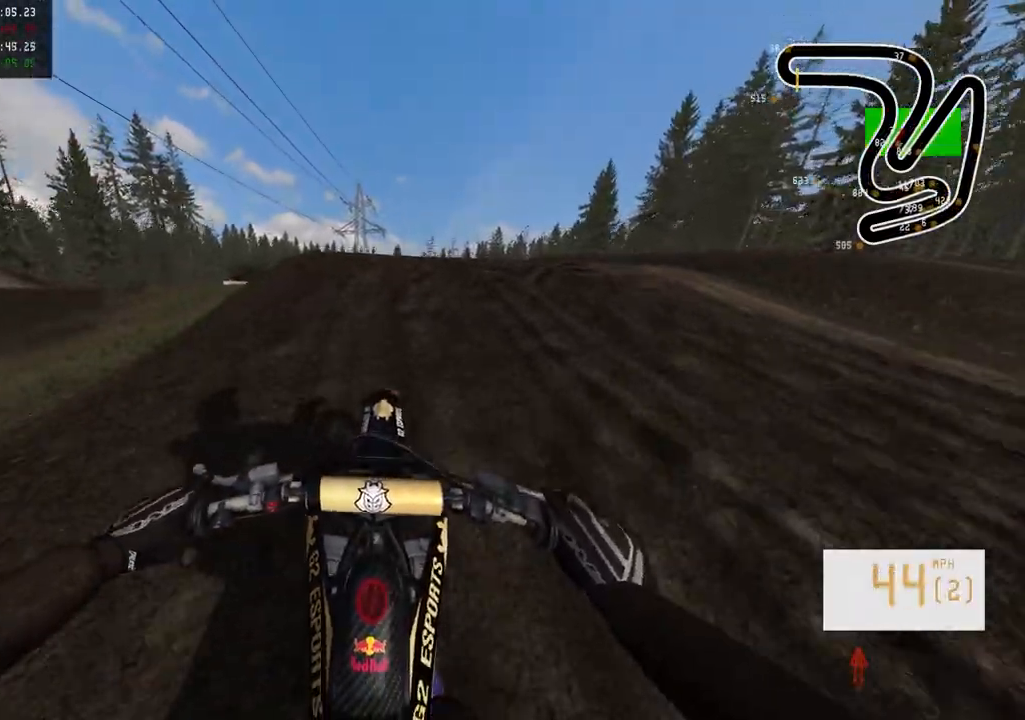
{"buttons": ["R2"], "left_stick": "center", "right_stick": "center", "events": [[150, "left_stick", "up-left"], [250, "left_stick", "center"], [283, "right_stick", "center"]]}
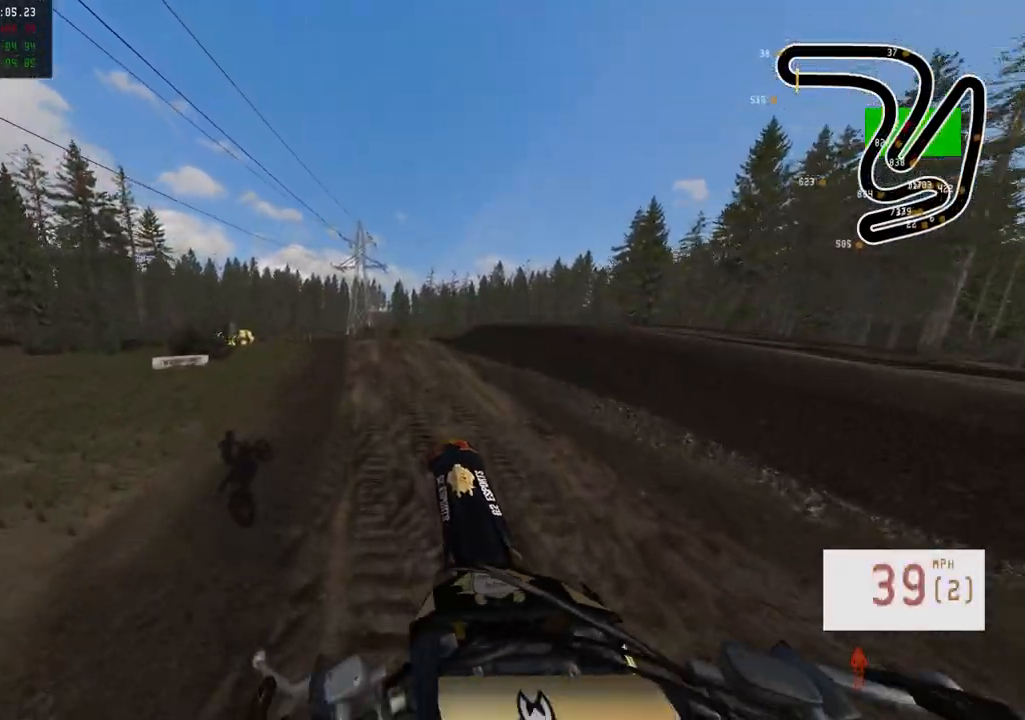
{"buttons": ["R2"], "left_stick": "center", "right_stick": "center", "events": [[17, "R2", "up"], [183, "left_stick", "up"], [317, "left_stick", "up-left"], [350, "R2", "down"], [433, "left_stick", "center"]]}
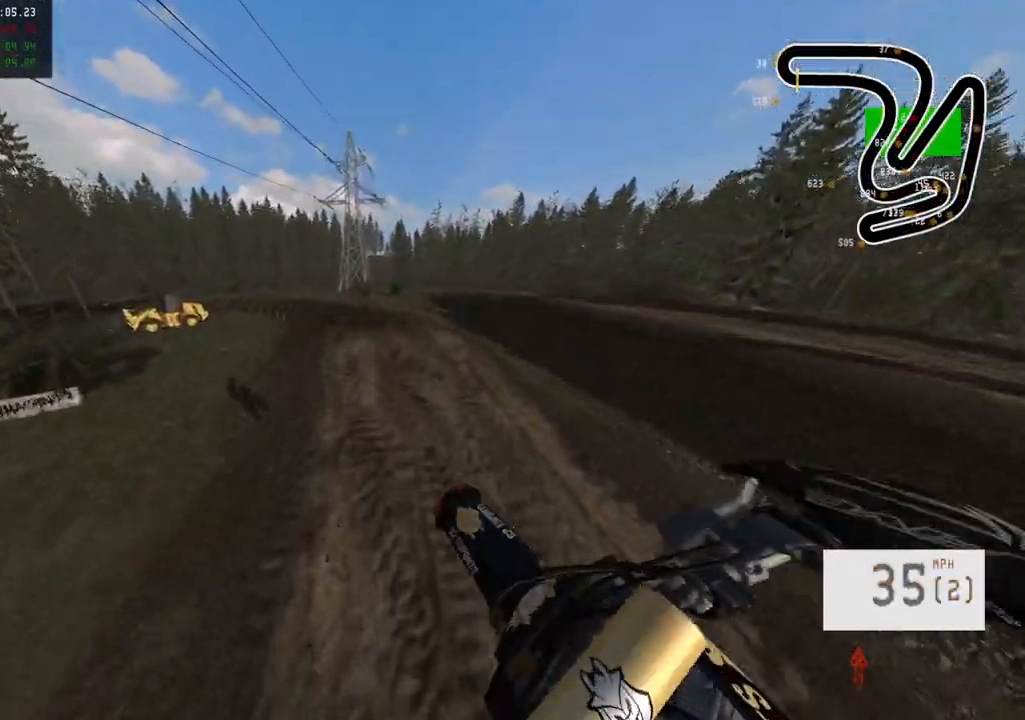
{"buttons": ["R2"], "left_stick": "left", "right_stick": "up", "events": [[17, "right_stick", "up"], [267, "left_stick", "down-left"], [350, "left_stick", "left"]]}
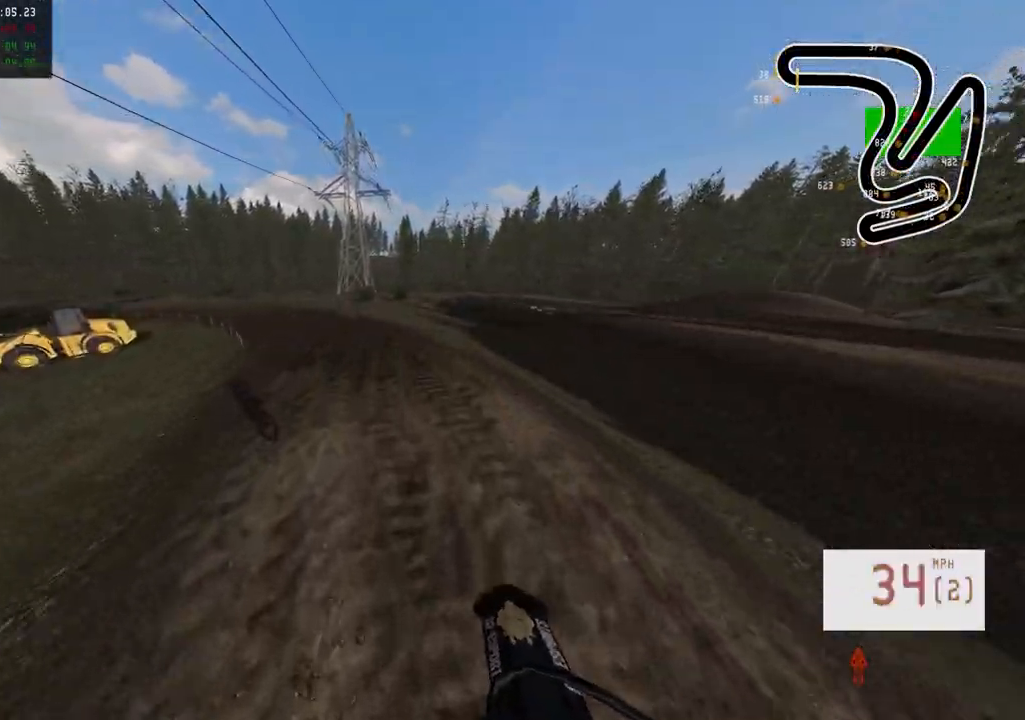
{"buttons": ["R2"], "left_stick": "left", "right_stick": "center", "events": [[83, "left_stick", "center"], [233, "right_stick", "center"], [267, "left_stick", "left"], [383, "R3", "down"], [483, "R3", "up"]]}
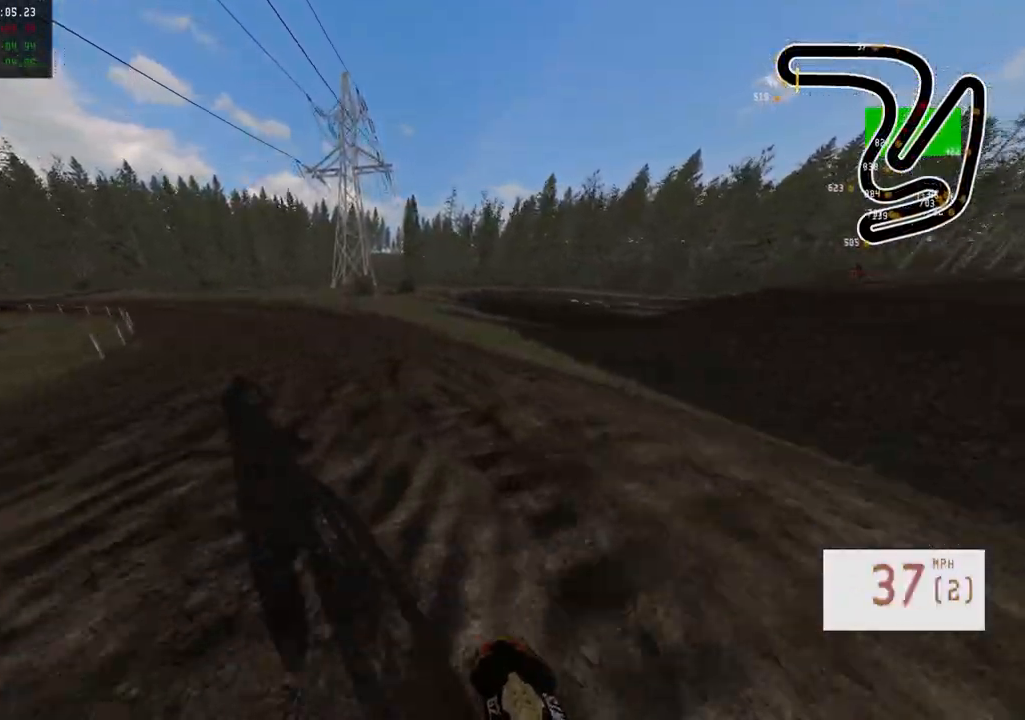
{"buttons": ["R2"], "left_stick": "left", "right_stick": "center", "events": []}